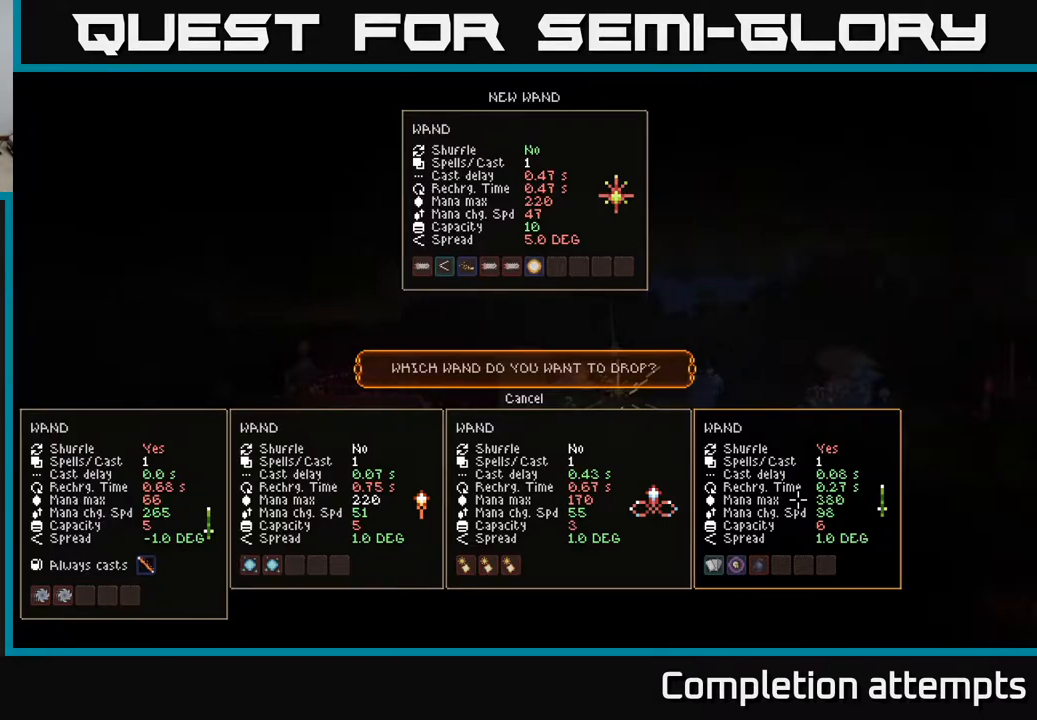
Gameplay with a controller (Xbox layout); each line is a JSON object with the inputs held at the frame after it. "events" lists button and stick changes between this image and that frame as [ms after this image, input, new state], when the widget could be followed in between.
{"buttons": [], "left_stick": "left", "right_stick": "center", "events": [[500, "left_stick", "left"]]}
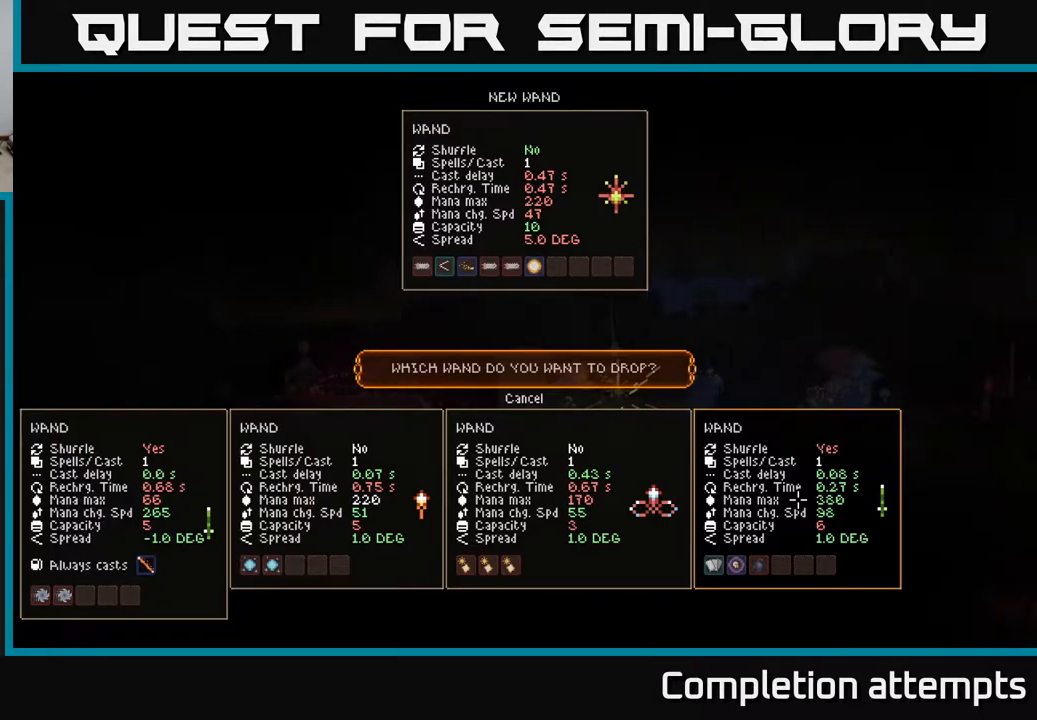
{"buttons": [], "left_stick": "right", "right_stick": "center", "events": [[183, "left_stick", "center"], [483, "left_stick", "right"]]}
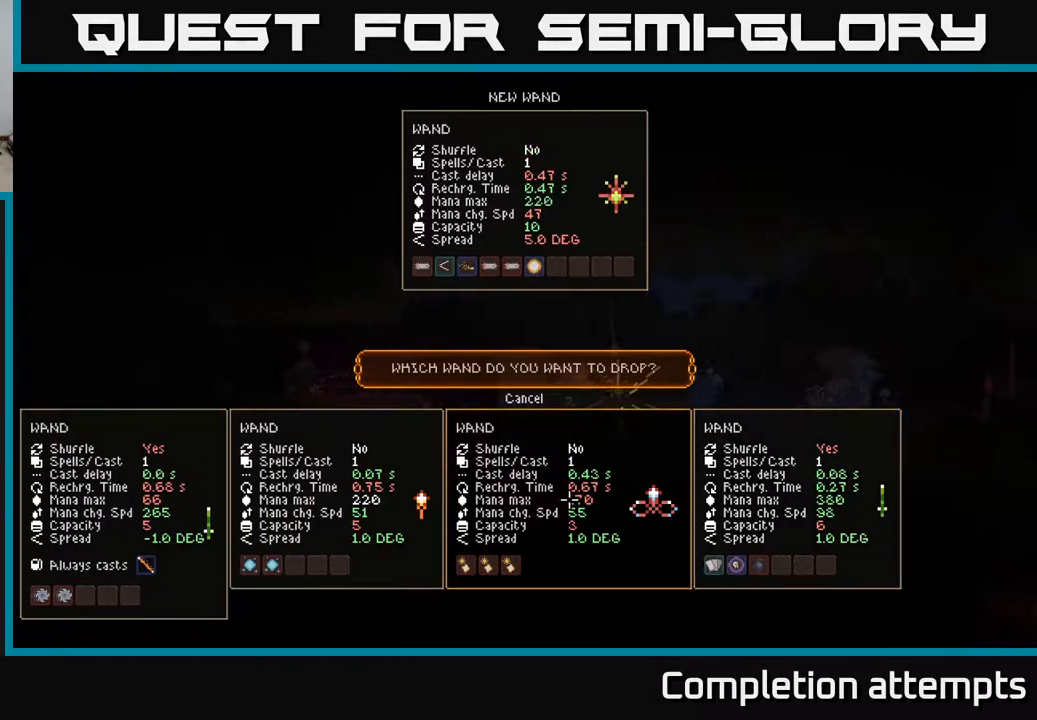
{"buttons": [], "left_stick": "center", "right_stick": "center", "events": [[167, "left_stick", "center"], [283, "A", "down"], [367, "A", "up"]]}
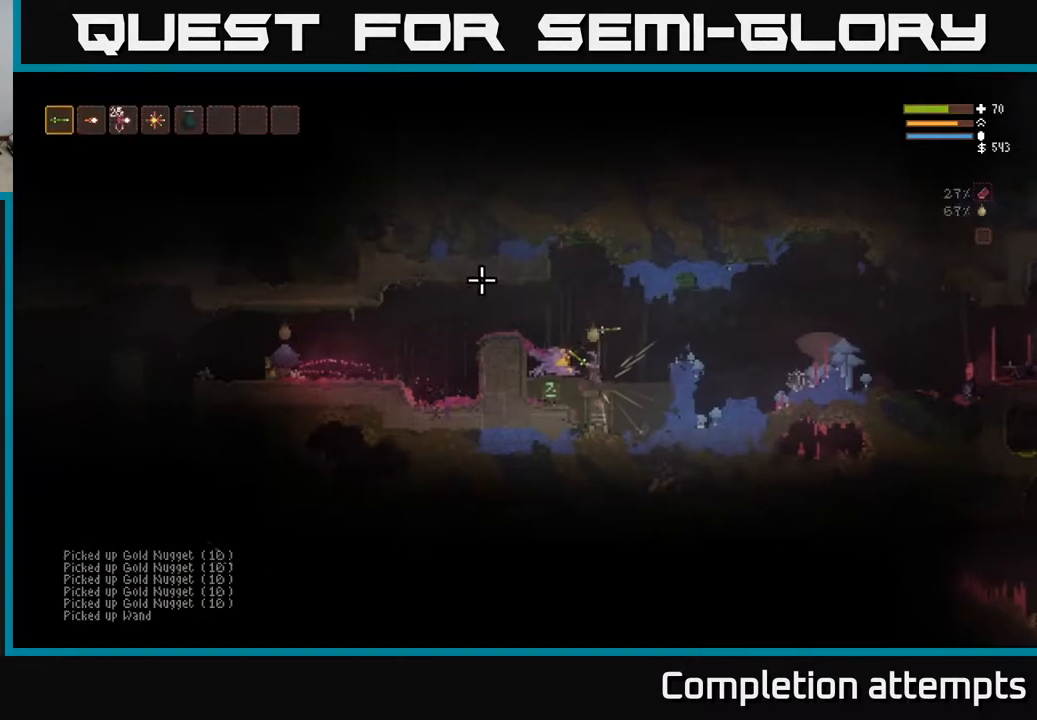
{"buttons": [], "left_stick": "center", "right_stick": "center", "events": [[133, "R1", "down"], [183, "R1", "up"], [267, "R1", "down"], [333, "R1", "up"], [400, "R1", "down"], [467, "R1", "up"]]}
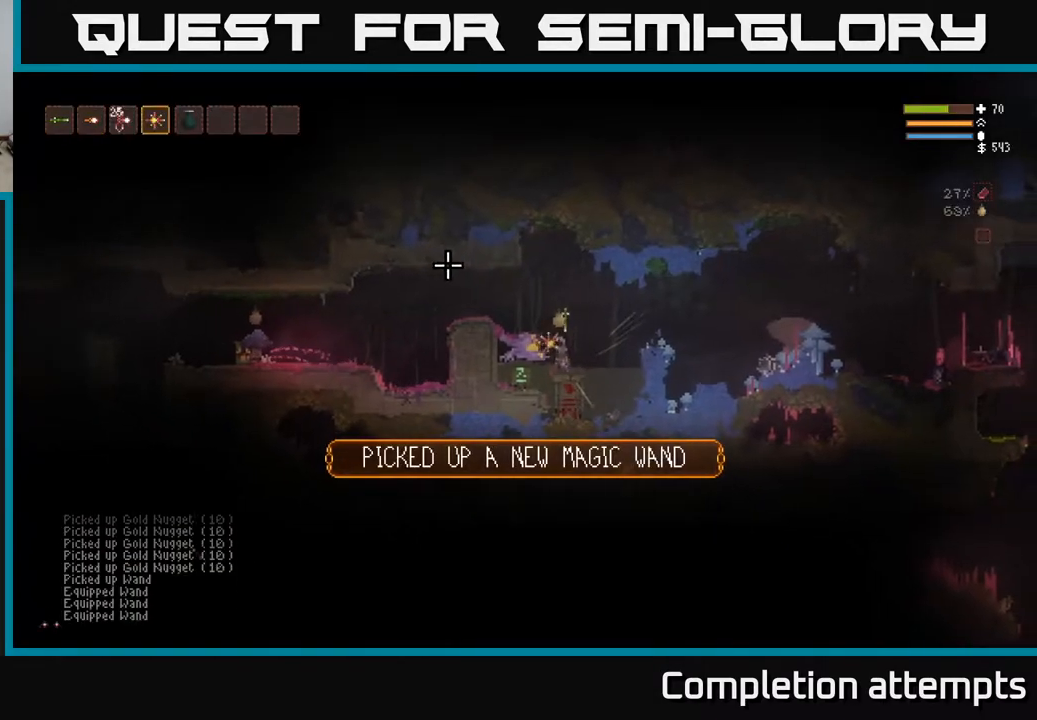
{"buttons": [], "left_stick": "center", "right_stick": "right", "events": [[33, "L2", "down"], [67, "left_stick", "right"], [100, "right_stick", "right"], [217, "L2", "up"], [500, "left_stick", "center"]]}
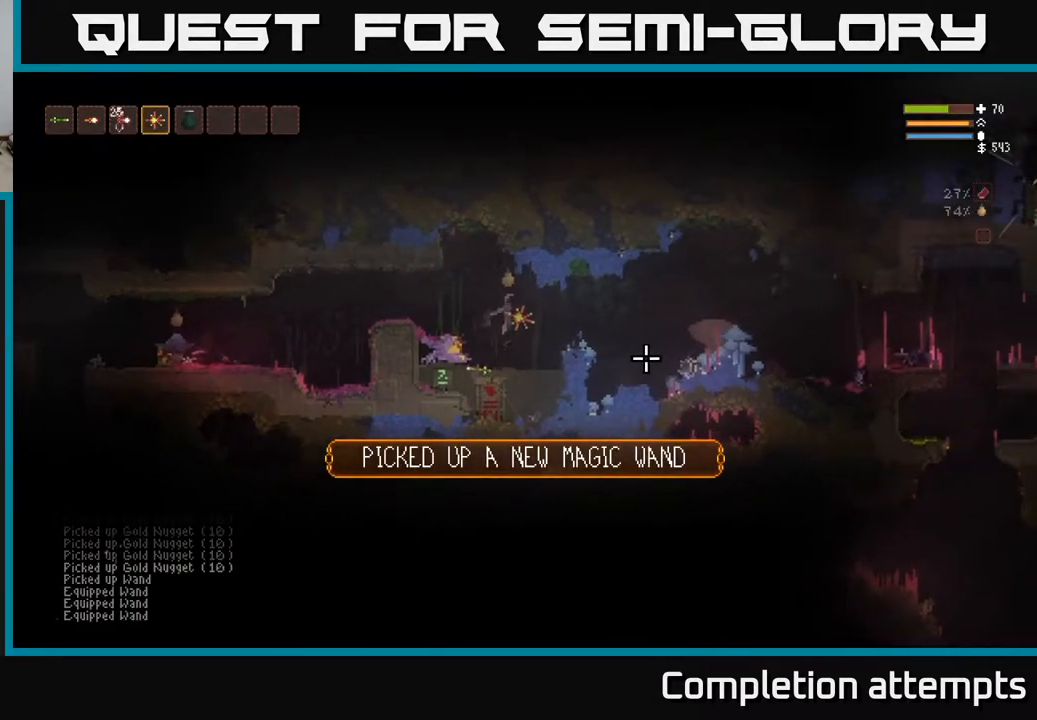
{"buttons": ["R2"], "left_stick": "left", "right_stick": "right", "events": [[50, "left_stick", "left"], [100, "L2", "down"], [100, "R2", "down"], [217, "L2", "up"], [233, "left_stick", "center"], [333, "left_stick", "left"]]}
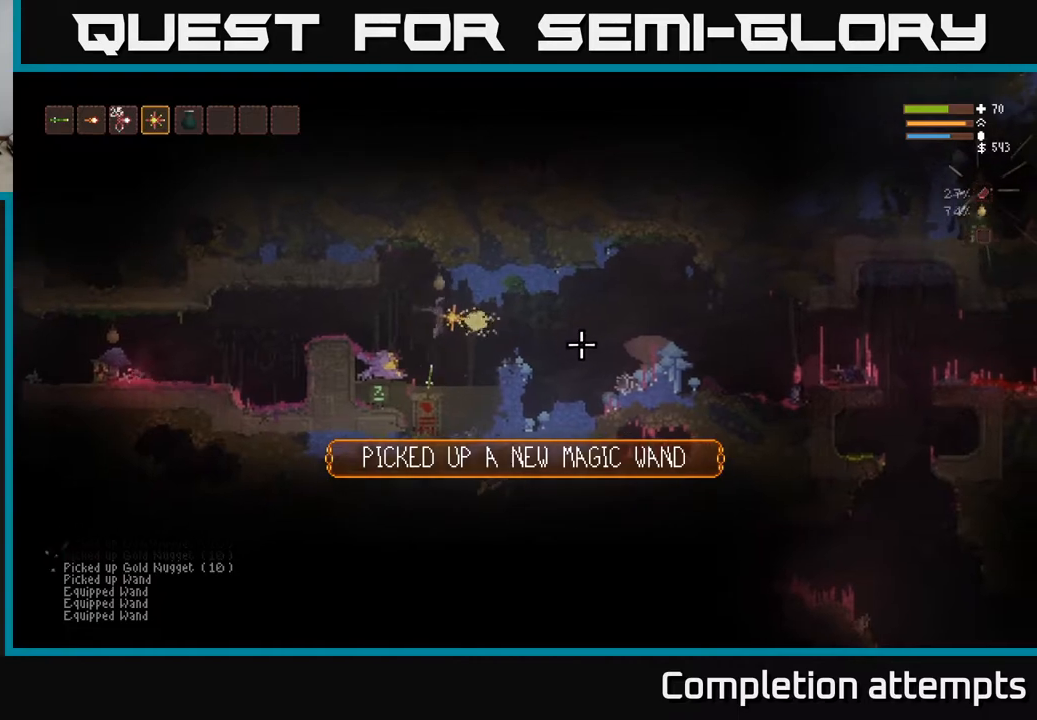
{"buttons": ["R2"], "left_stick": "center", "right_stick": "right", "events": [[167, "L2", "down"], [167, "left_stick", "center"], [233, "left_stick", "left"], [283, "R2", "up"], [317, "L2", "up"], [350, "left_stick", "center"], [367, "L2", "down"], [450, "R2", "down"], [467, "L2", "up"]]}
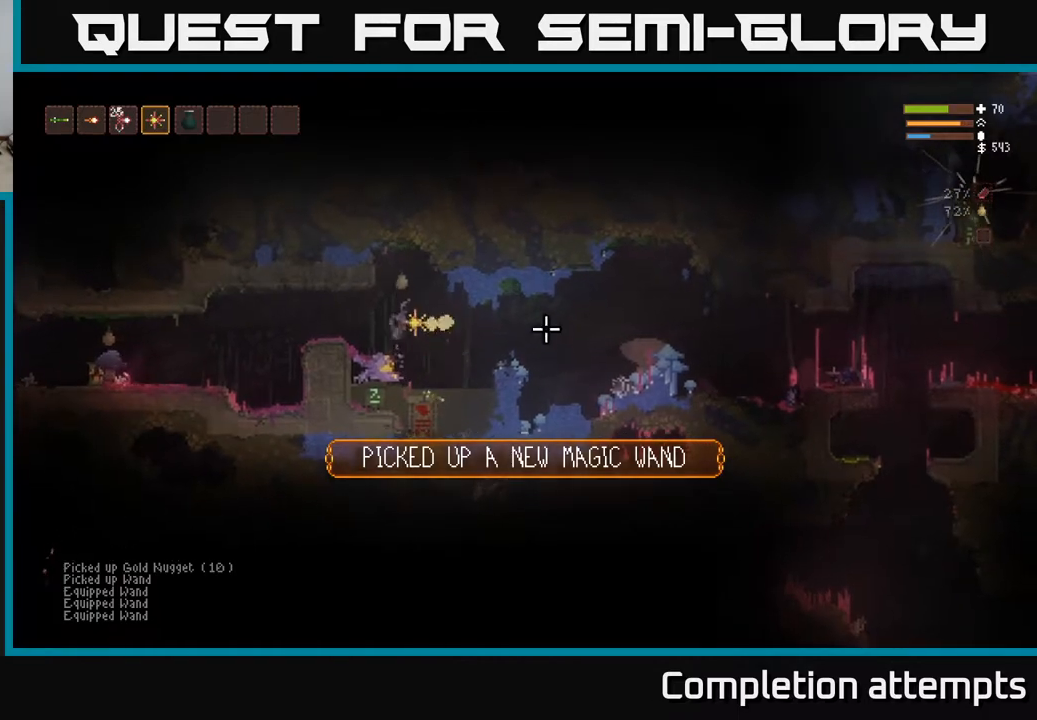
{"buttons": ["R2"], "left_stick": "center", "right_stick": "right", "events": [[333, "L2", "down"], [467, "L2", "up"]]}
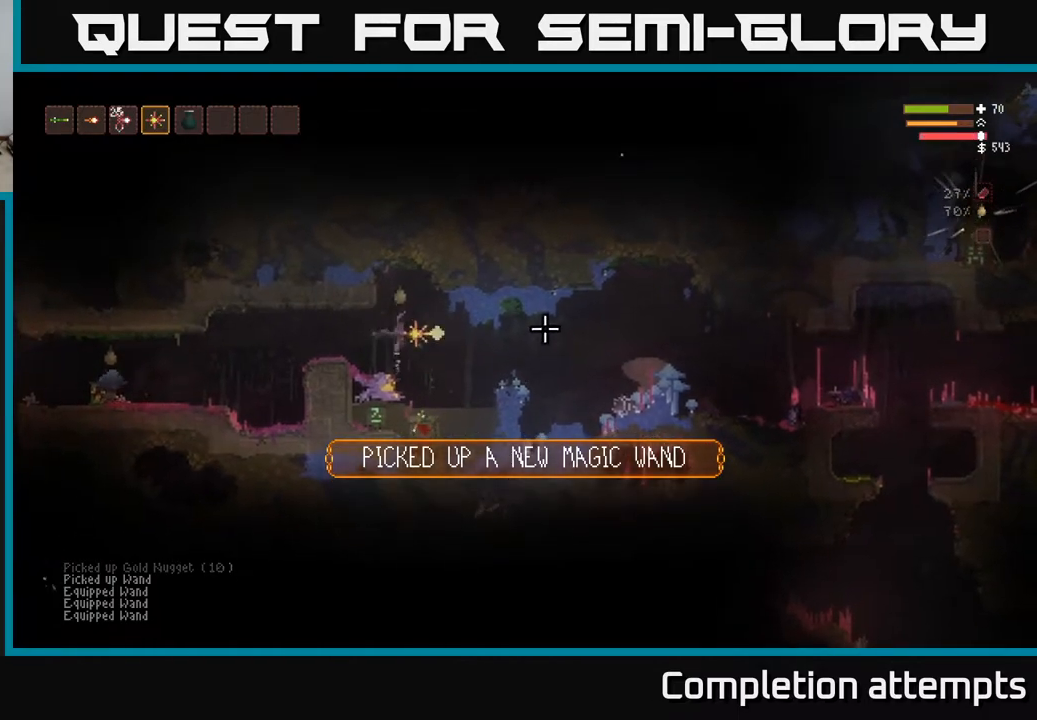
{"buttons": [], "left_stick": "center", "right_stick": "right", "events": [[133, "R2", "up"], [233, "L2", "down"], [383, "L2", "up"]]}
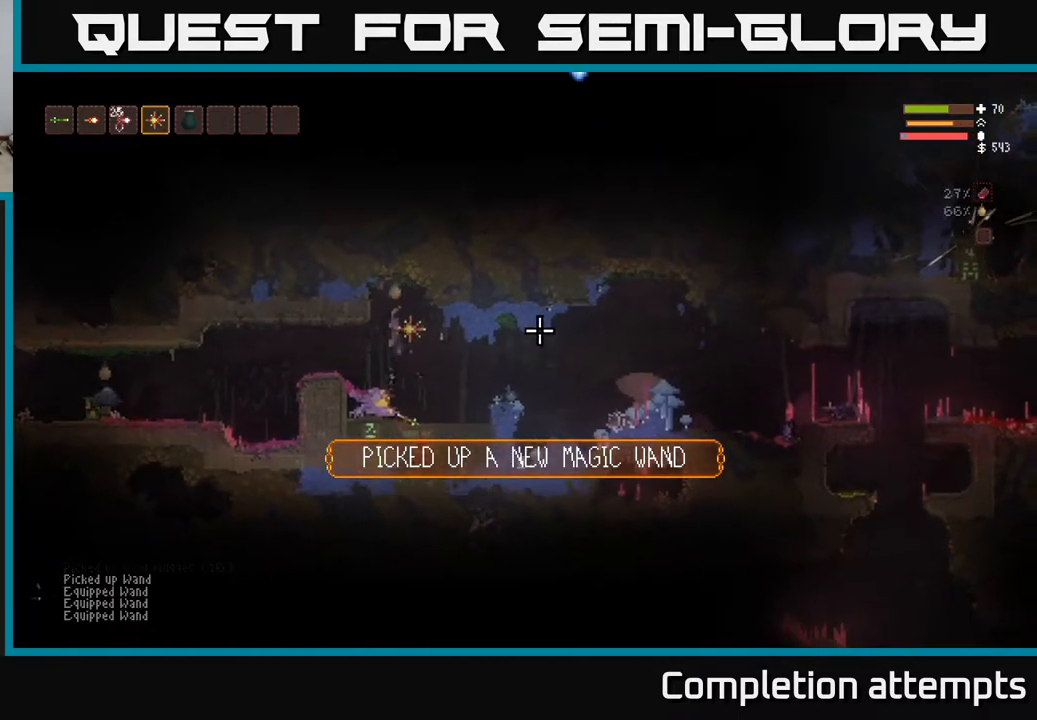
{"buttons": [], "left_stick": "center", "right_stick": "right", "events": [[183, "L2", "down"], [217, "left_stick", "right"], [317, "L2", "up"], [383, "left_stick", "center"]]}
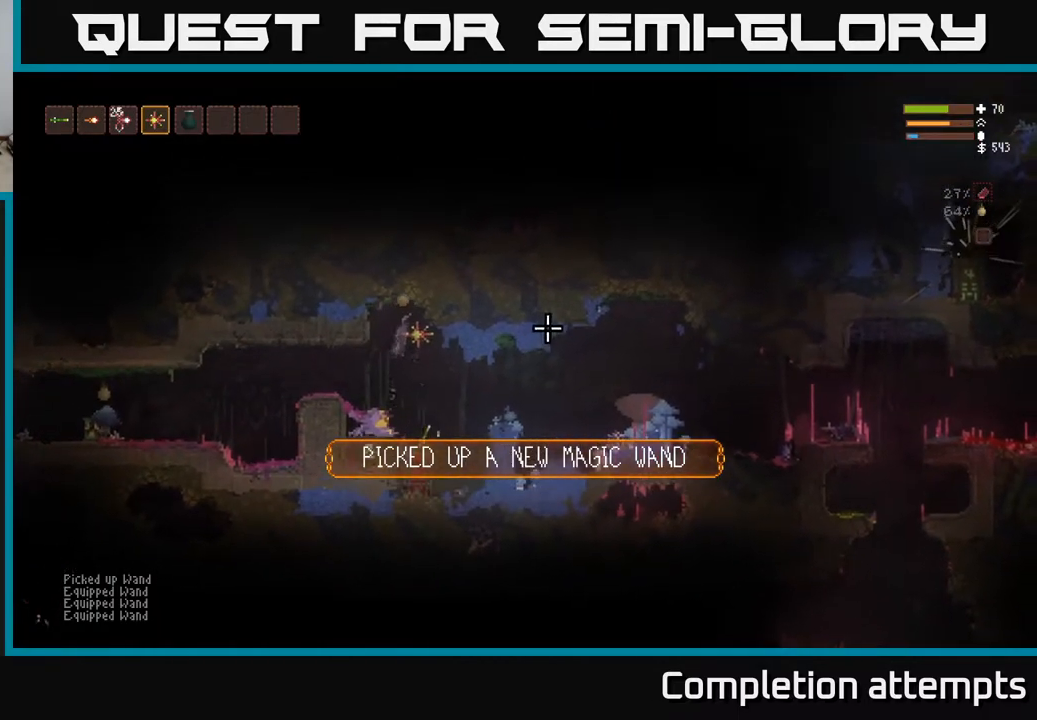
{"buttons": [], "left_stick": "center", "right_stick": "center", "events": [[350, "L2", "down"], [383, "right_stick", "center"], [467, "L2", "up"]]}
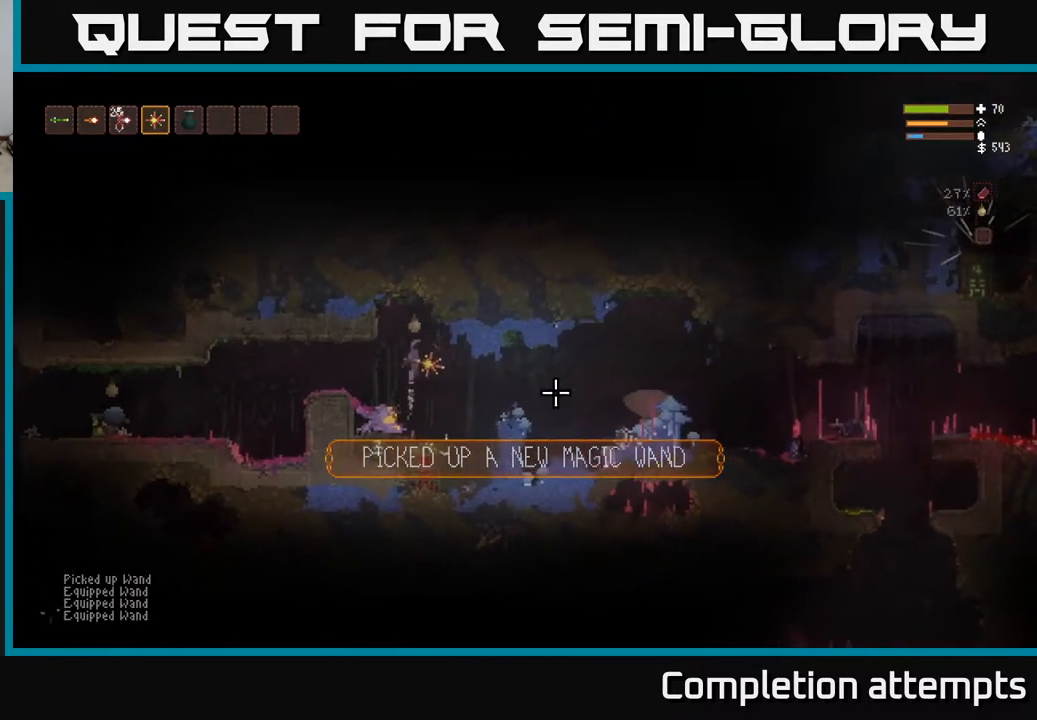
{"buttons": [], "left_stick": "center", "right_stick": "center", "events": [[133, "left_stick", "right"], [300, "left_stick", "center"]]}
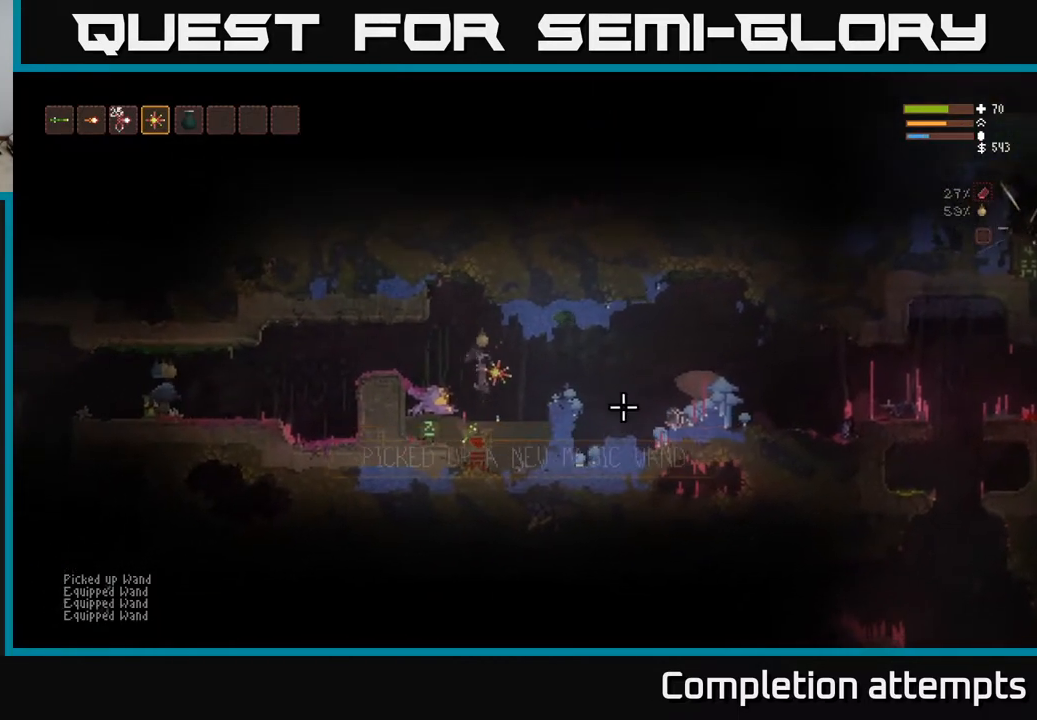
{"buttons": [], "left_stick": "center", "right_stick": "center", "events": [[150, "A", "down"], [233, "A", "up"]]}
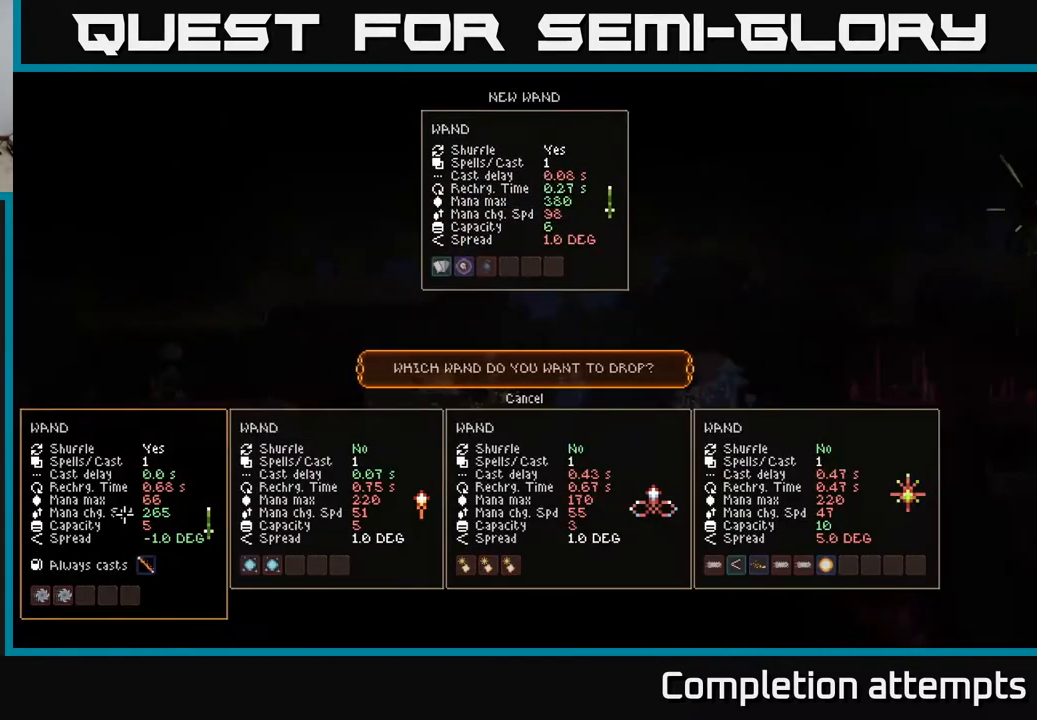
{"buttons": [], "left_stick": "center", "right_stick": "center", "events": [[67, "DPAD_RIGHT", "down"], [150, "DPAD_RIGHT", "up"], [233, "DPAD_RIGHT", "down"], [300, "DPAD_RIGHT", "up"], [367, "DPAD_RIGHT", "down"], [467, "DPAD_RIGHT", "up"]]}
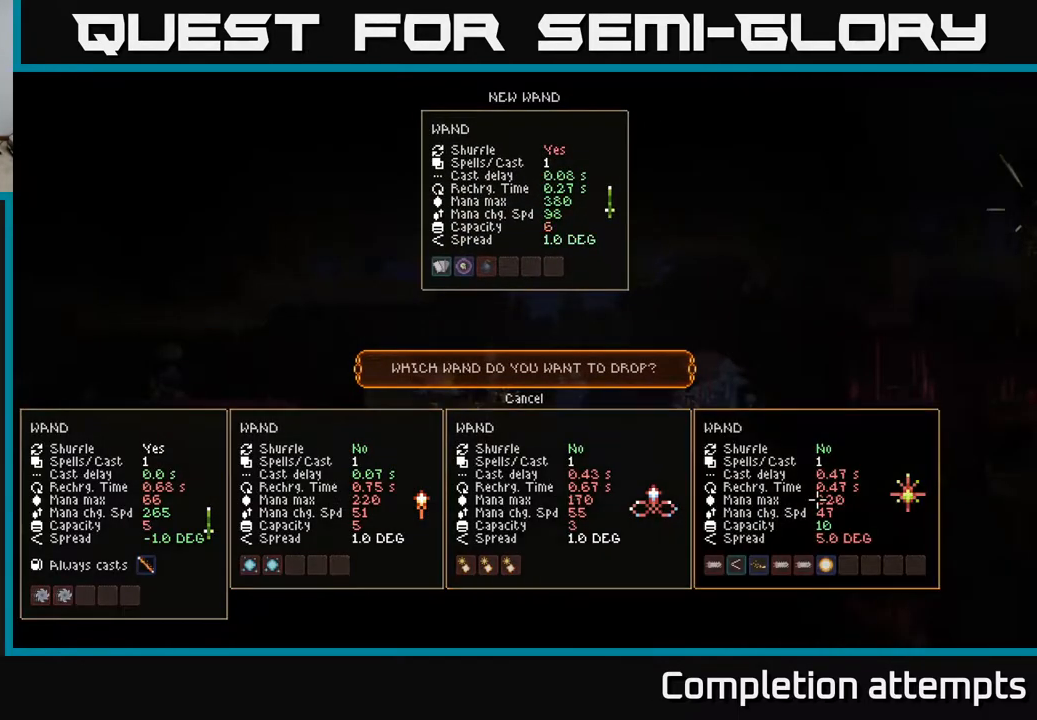
{"buttons": [], "left_stick": "left", "right_stick": "left", "events": [[150, "A", "down"], [200, "A", "up"], [367, "left_stick", "left"], [450, "right_stick", "left"]]}
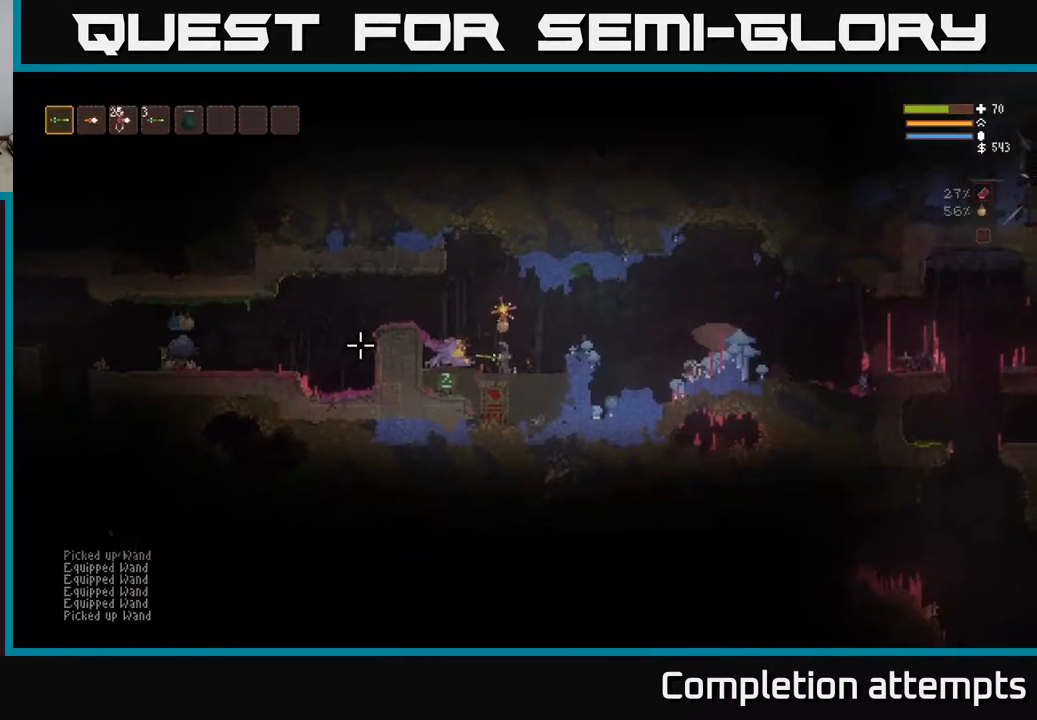
{"buttons": [], "left_stick": "center", "right_stick": "left", "events": [[67, "L2", "down"], [233, "L2", "up"], [400, "left_stick", "center"]]}
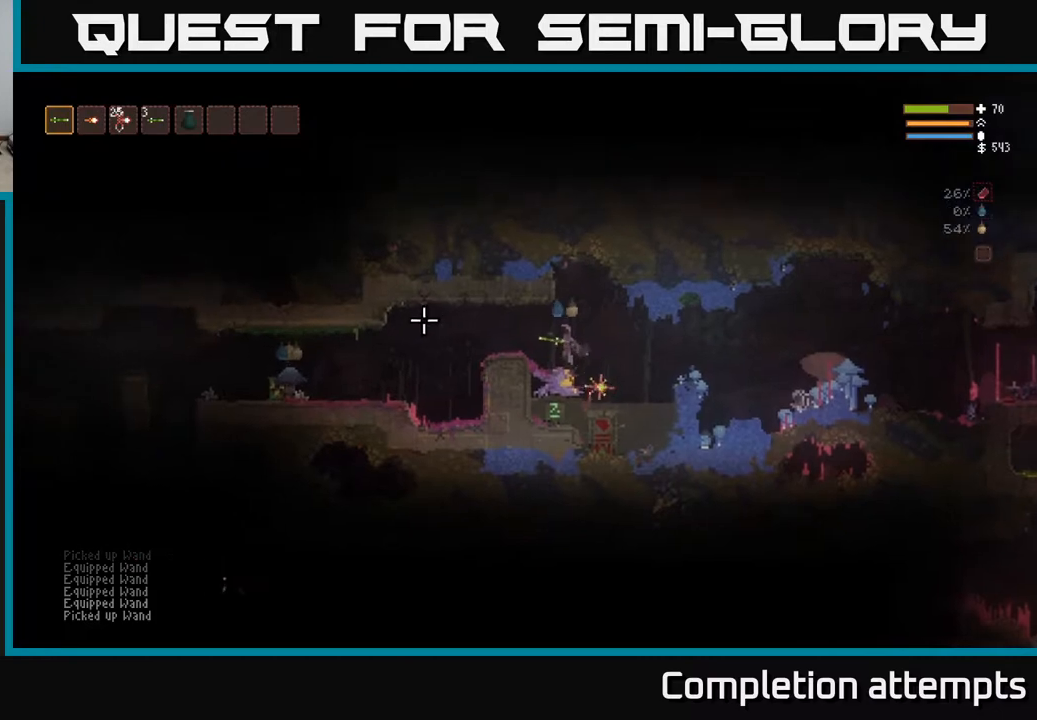
{"buttons": [], "left_stick": "center", "right_stick": "left", "events": [[83, "L2", "down"], [267, "L2", "up"]]}
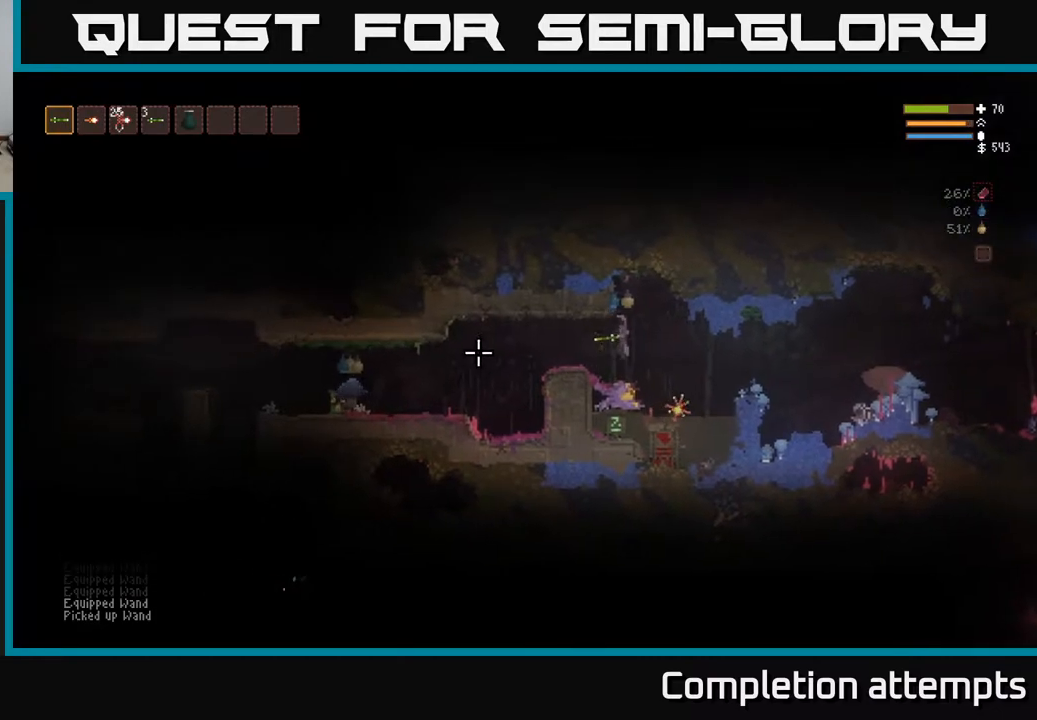
{"buttons": ["L2", "R1"], "left_stick": "center", "right_stick": "left", "events": [[100, "L1", "down"], [200, "L1", "up"], [283, "L2", "down"], [483, "R1", "down"]]}
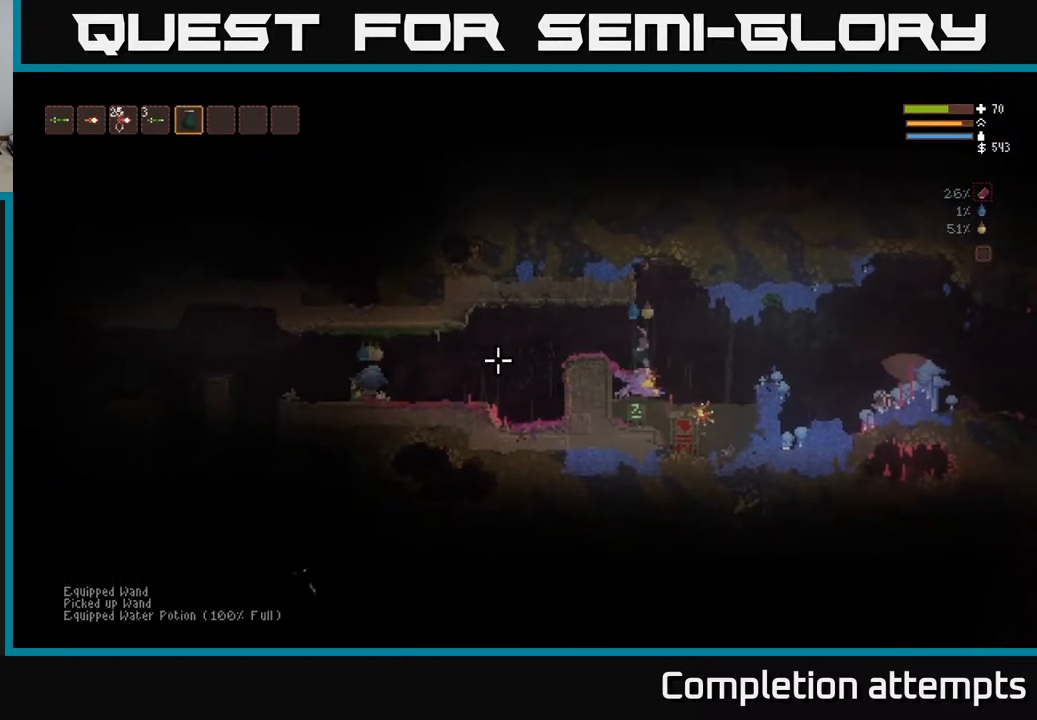
{"buttons": ["L2", "R2"], "left_stick": "center", "right_stick": "left", "events": [[67, "L2", "up"], [67, "R1", "up"], [383, "R2", "down"], [417, "L2", "down"]]}
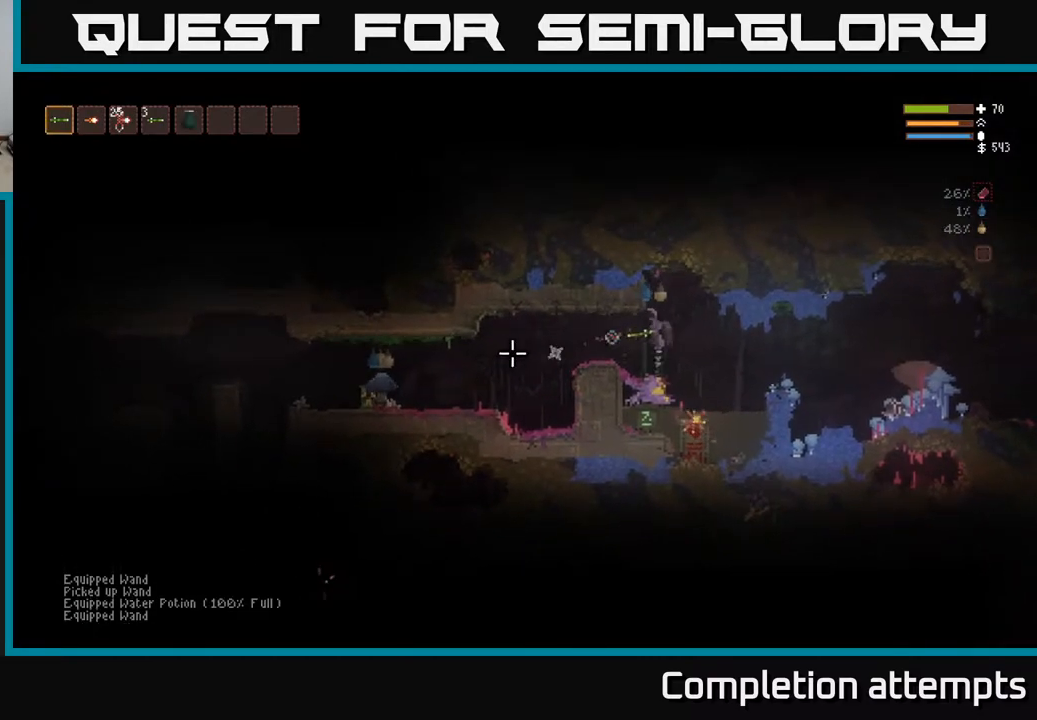
{"buttons": [], "left_stick": "right", "right_stick": "left", "events": [[33, "left_stick", "right"], [100, "L2", "up"], [250, "R2", "up"]]}
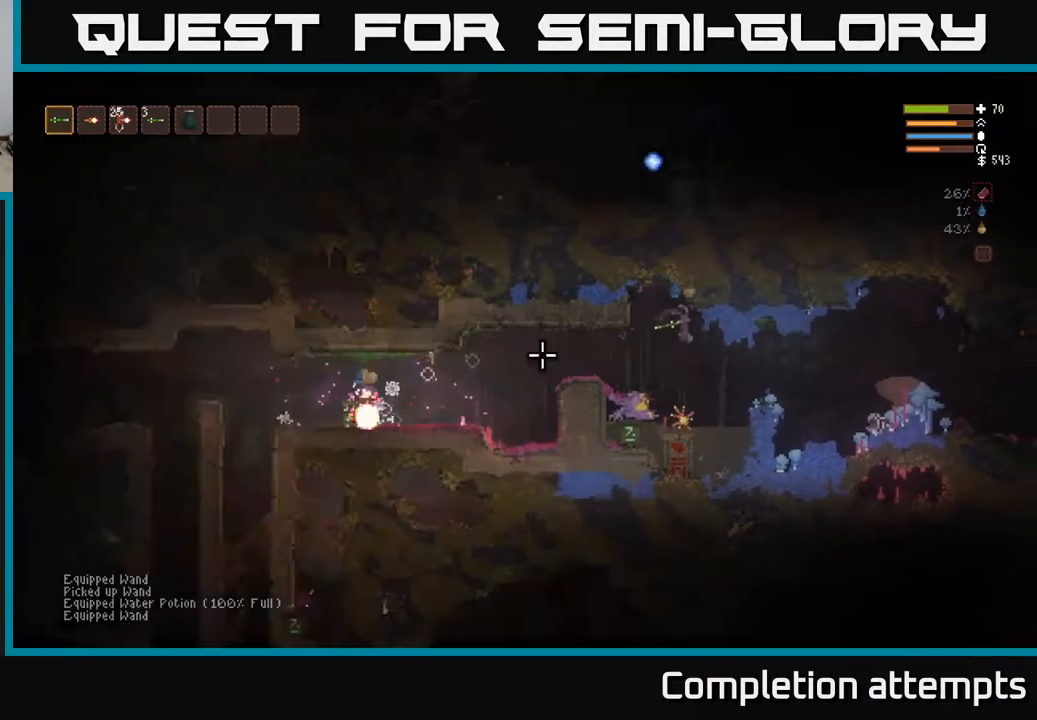
{"buttons": [], "left_stick": "center", "right_stick": "left", "events": [[117, "left_stick", "center"], [167, "L2", "down"], [333, "L2", "up"]]}
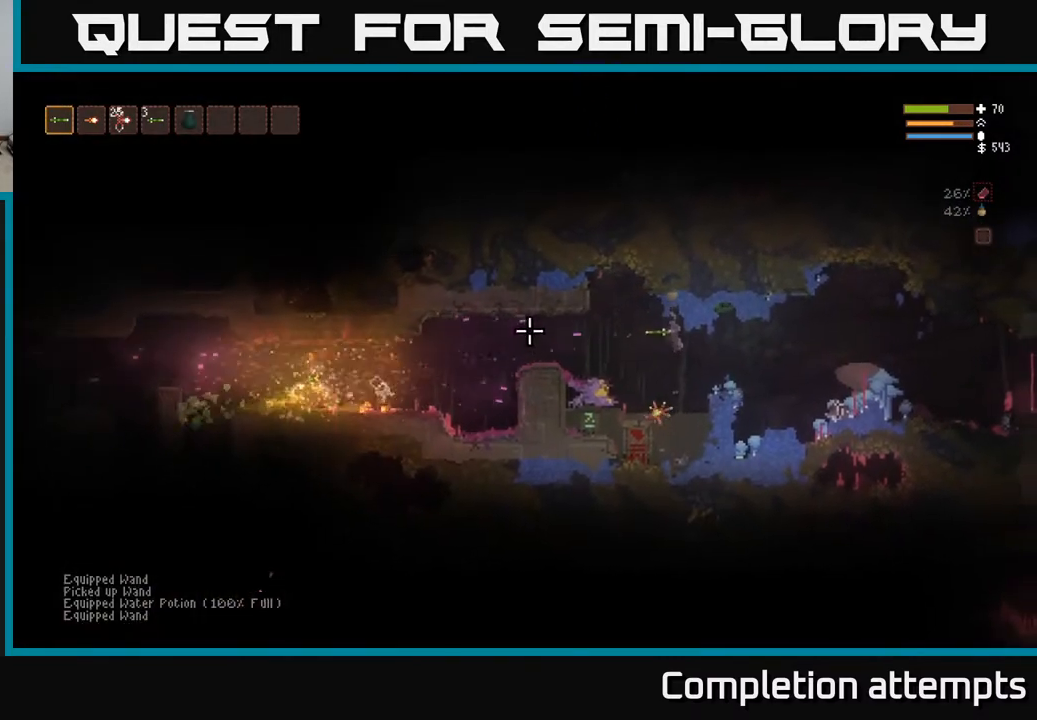
{"buttons": [], "left_stick": "left", "right_stick": "left", "events": [[167, "L2", "down"], [250, "left_stick", "left"], [300, "L2", "up"]]}
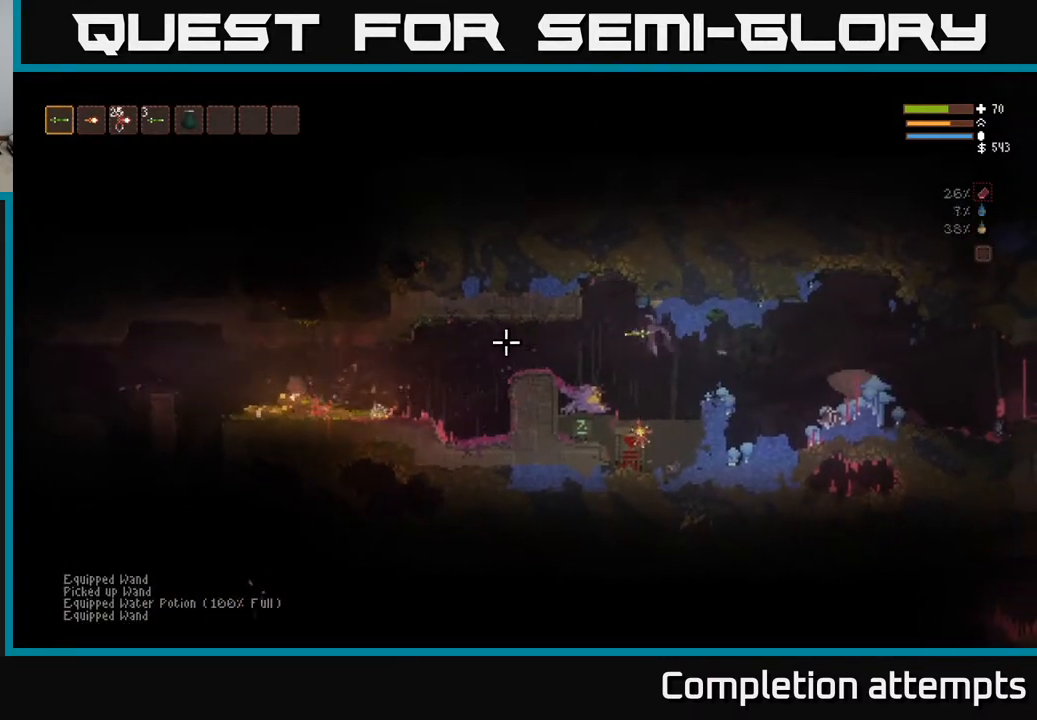
{"buttons": [], "left_stick": "left", "right_stick": "left", "events": [[100, "L2", "down"], [217, "L2", "up"]]}
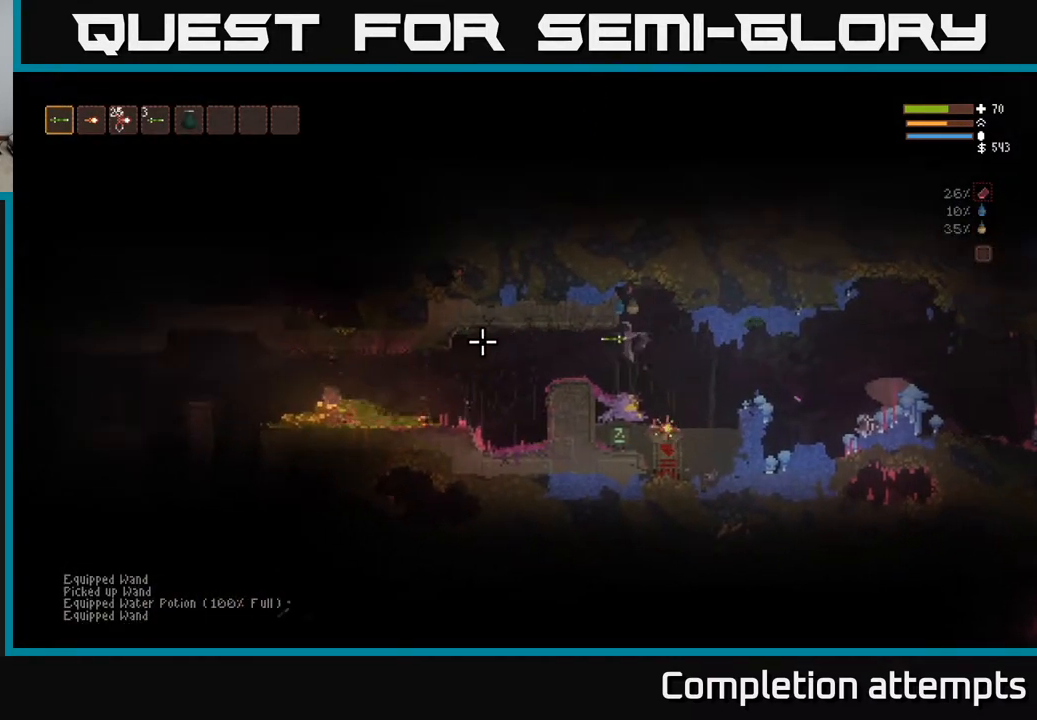
{"buttons": [], "left_stick": "center", "right_stick": "left", "events": [[33, "L2", "down"], [150, "L2", "up"], [417, "left_stick", "center"]]}
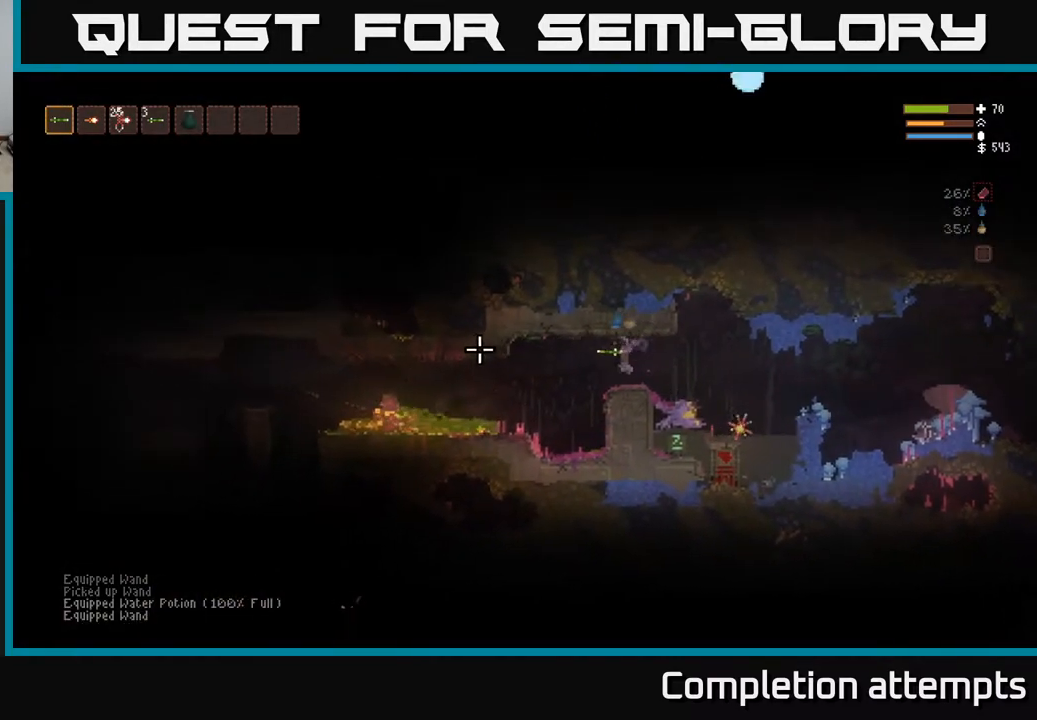
{"buttons": [], "left_stick": "center", "right_stick": "left", "events": []}
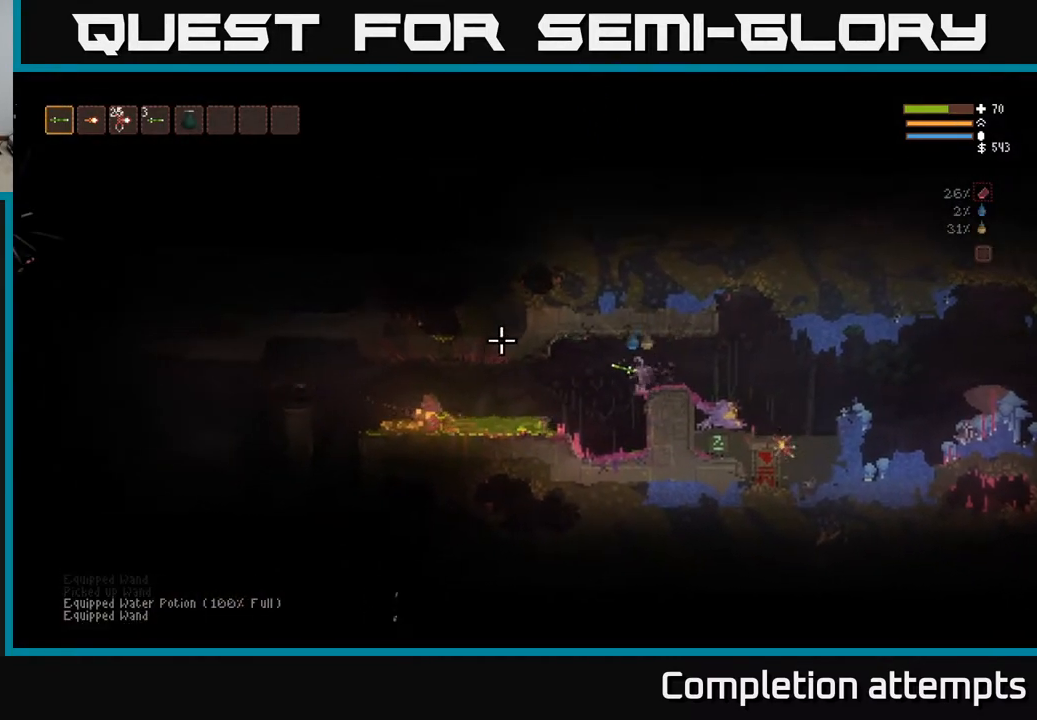
{"buttons": [], "left_stick": "left", "right_stick": "left", "events": [[233, "L2", "down"], [250, "left_stick", "left"], [367, "left_stick", "center"], [433, "left_stick", "left"], [500, "L2", "up"]]}
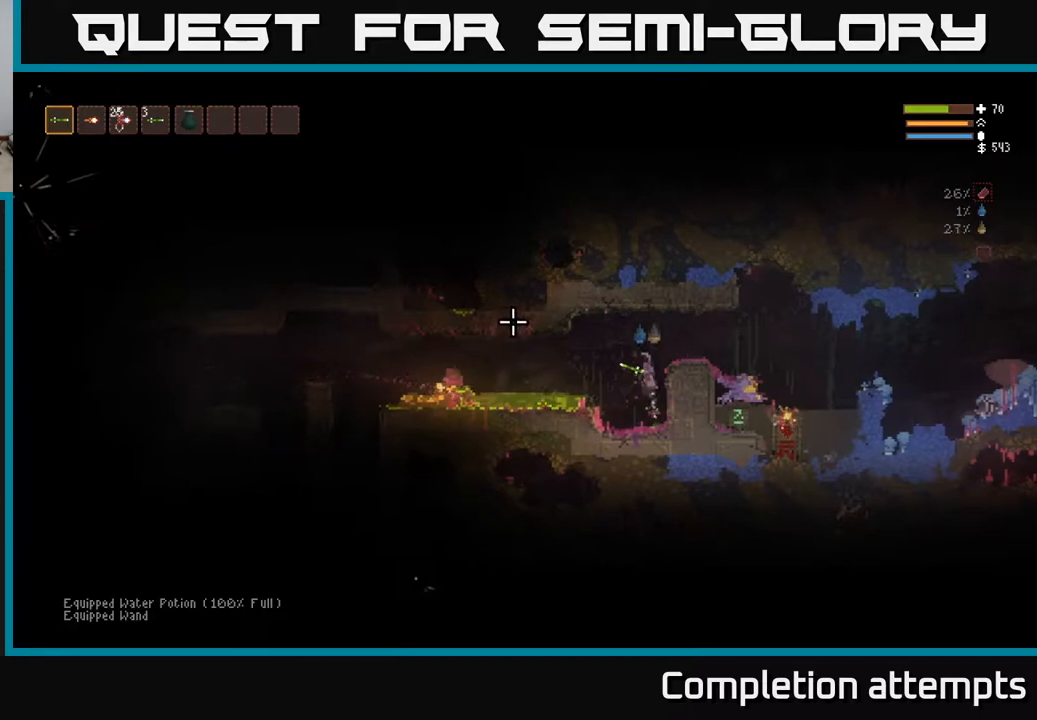
{"buttons": [], "left_stick": "left", "right_stick": "left", "events": [[217, "L2", "down"], [300, "L2", "up"]]}
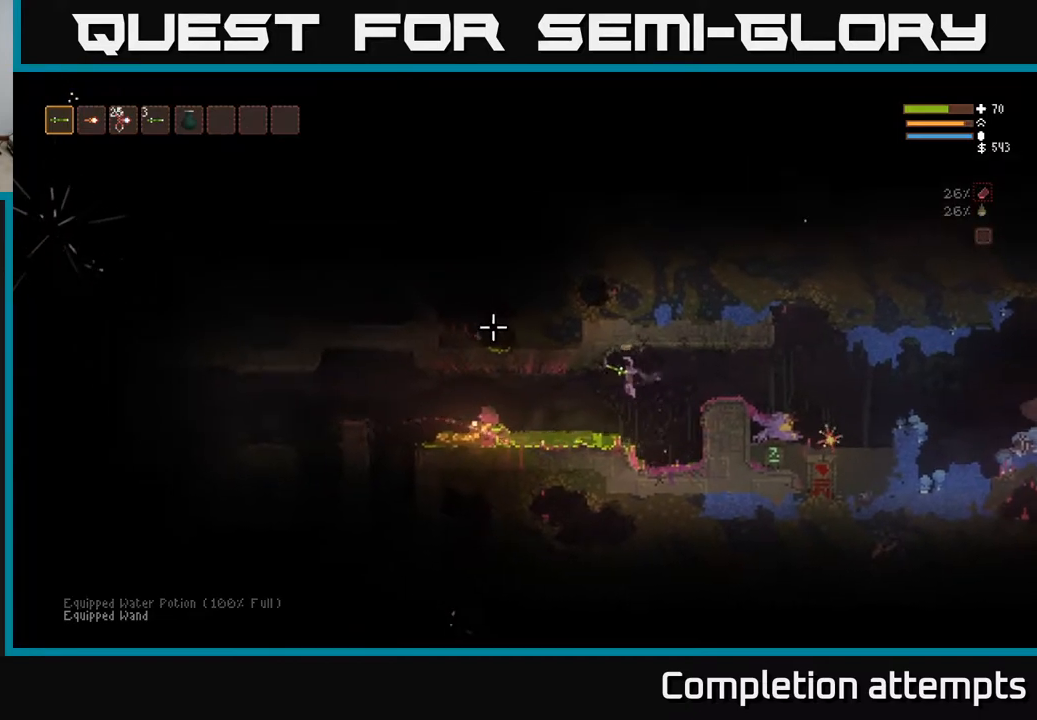
{"buttons": [], "left_stick": "left", "right_stick": "left", "events": [[117, "L2", "down"], [233, "L2", "up"]]}